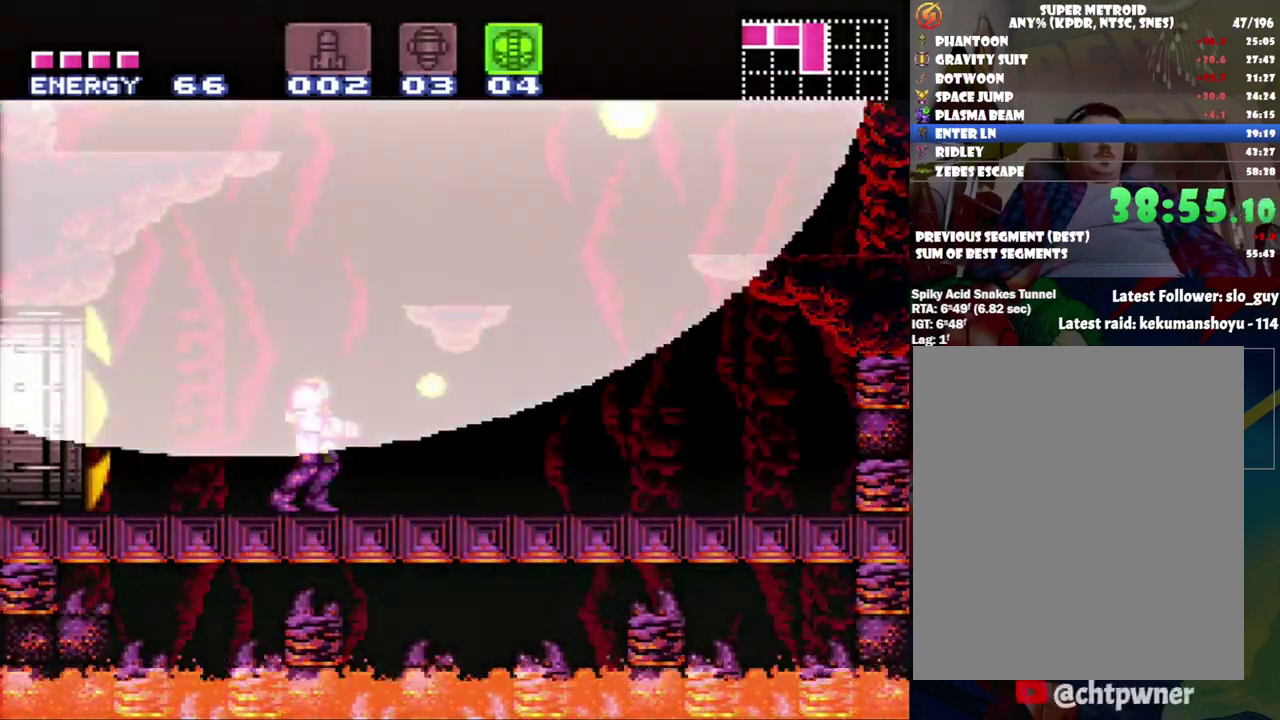
Gameplay with a controller (Nintendo layout); each line is a JSON object with the inputs held at the frame after it. "events" lists button and stick changes between this image and that frame as [ms after this image, input, new state], when the widget could be followed in between. Not read: L3 R3.
{"buttons": ["A", "DPAD_RIGHT"], "events": [[117, "DPAD_RIGHT", "down"]]}
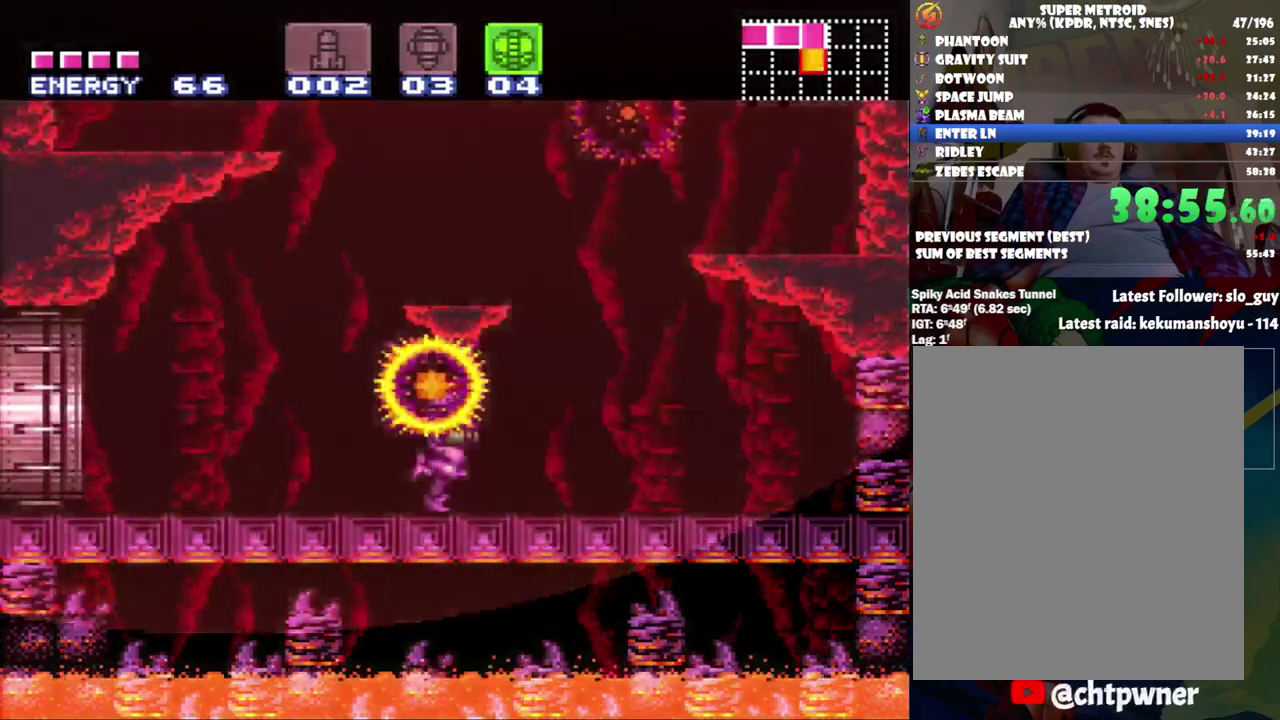
{"buttons": ["A", "DPAD_LEFT"], "events": [[17, "DPAD_RIGHT", "up"], [83, "DPAD_LEFT", "down"]]}
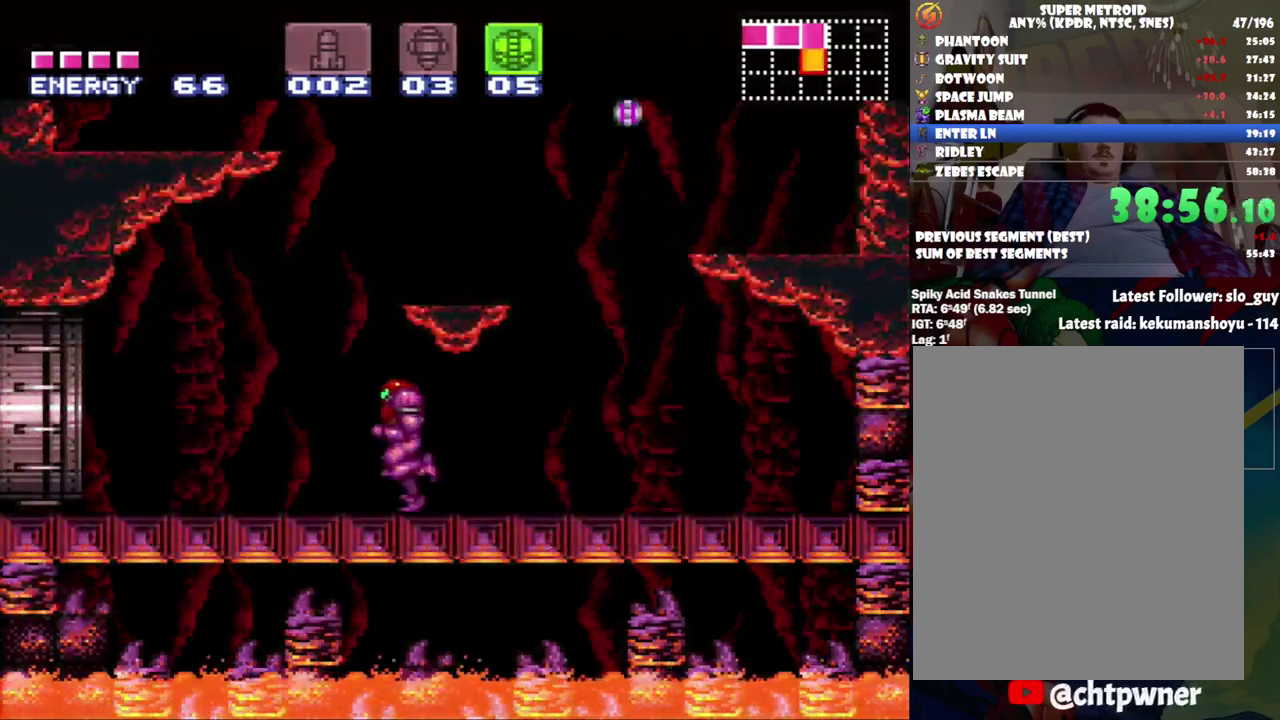
{"buttons": ["A", "DPAD_LEFT"], "events": []}
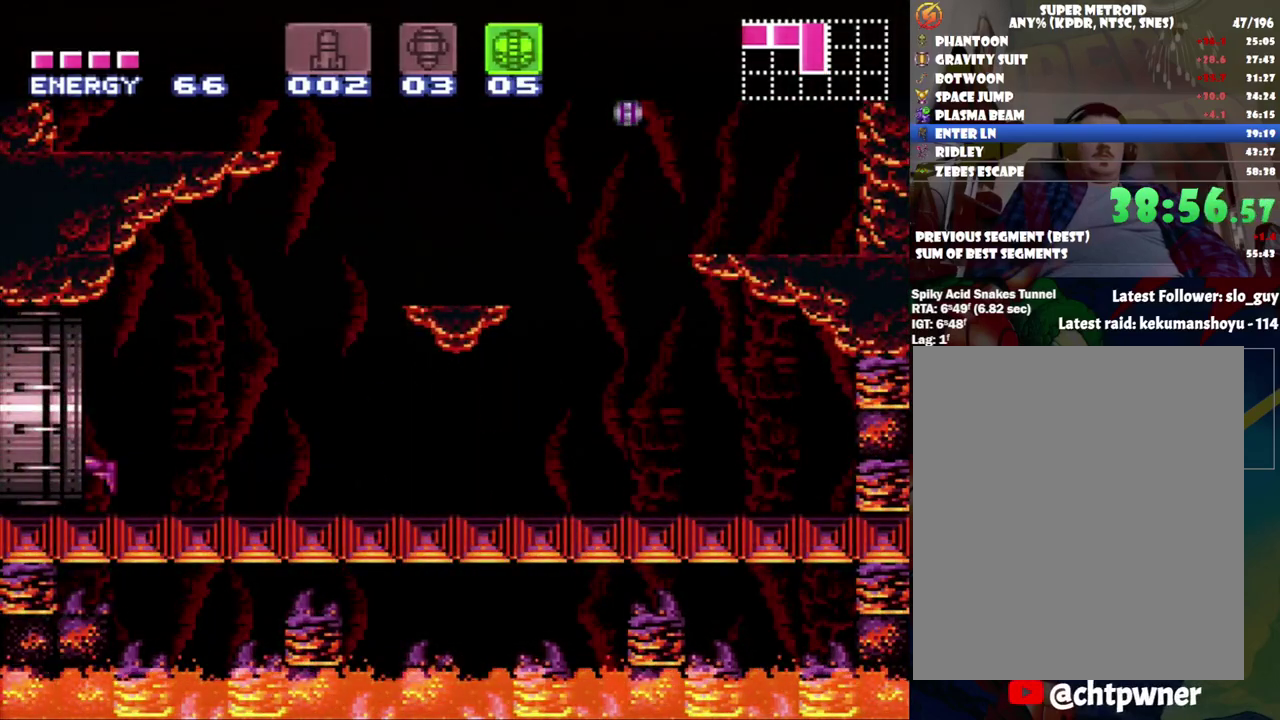
{"buttons": ["A", "DPAD_LEFT"], "events": []}
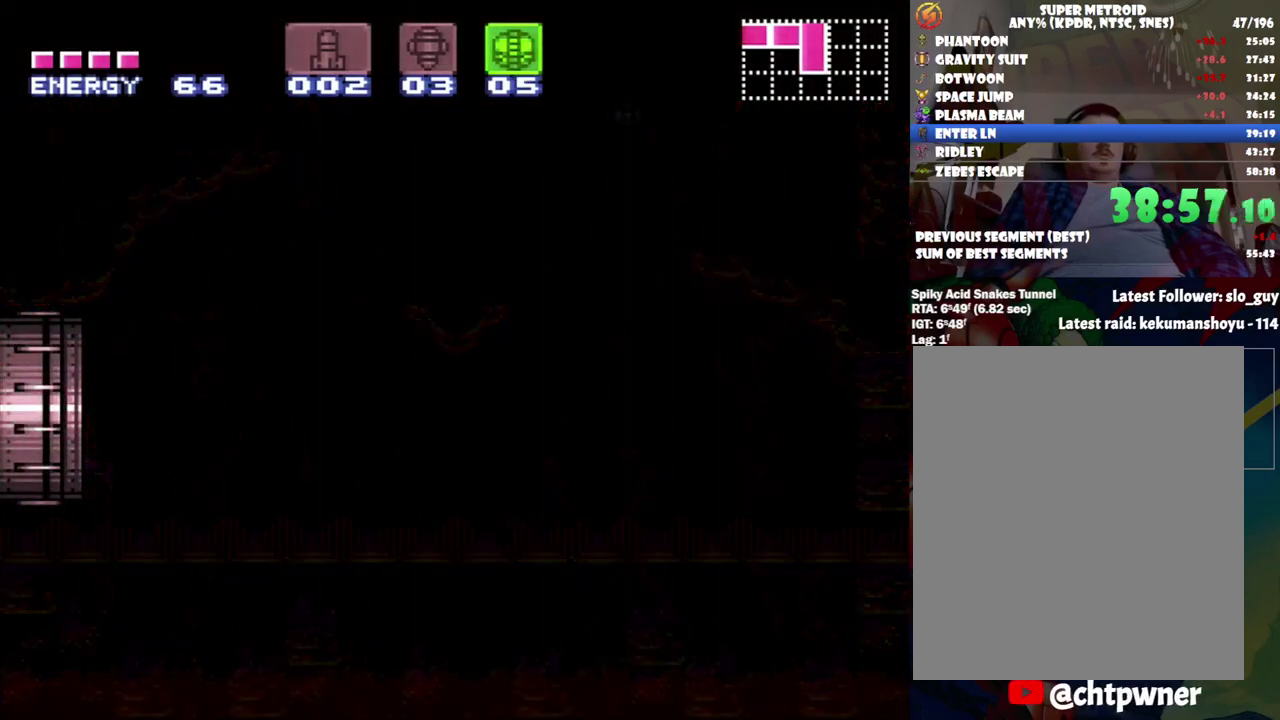
{"buttons": ["A", "DPAD_LEFT"], "events": []}
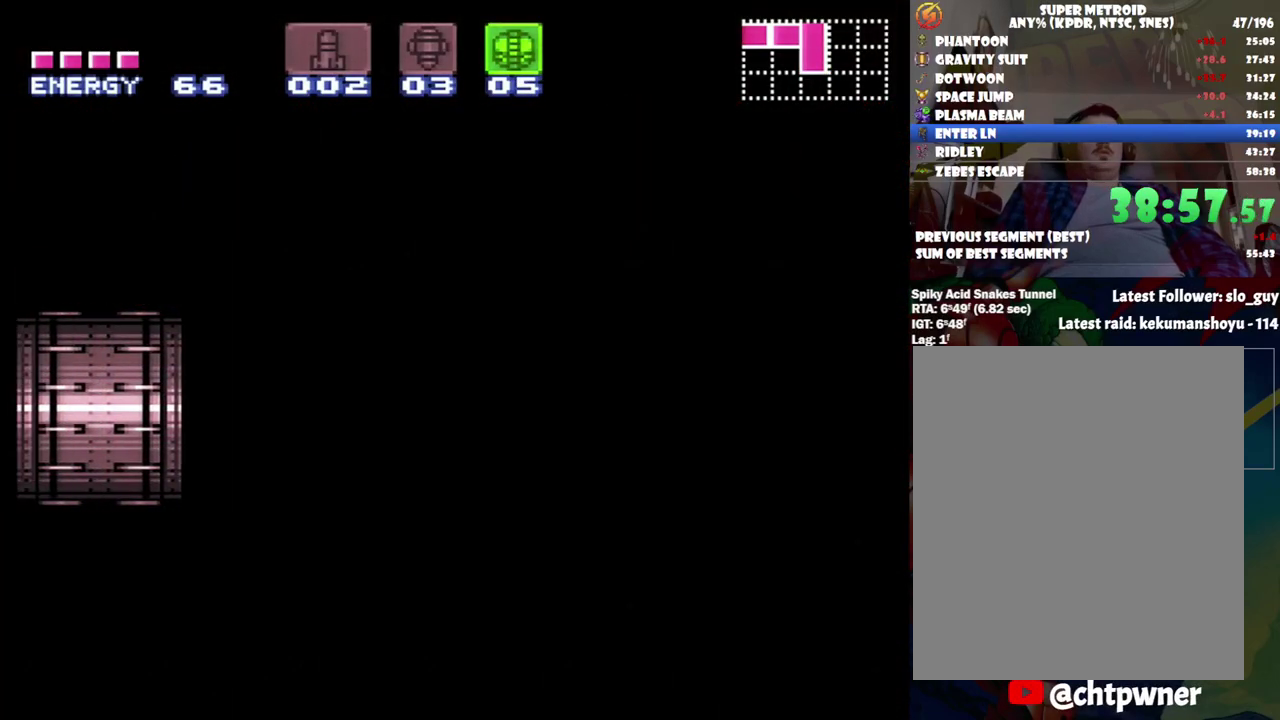
{"buttons": ["A", "DPAD_LEFT"], "events": []}
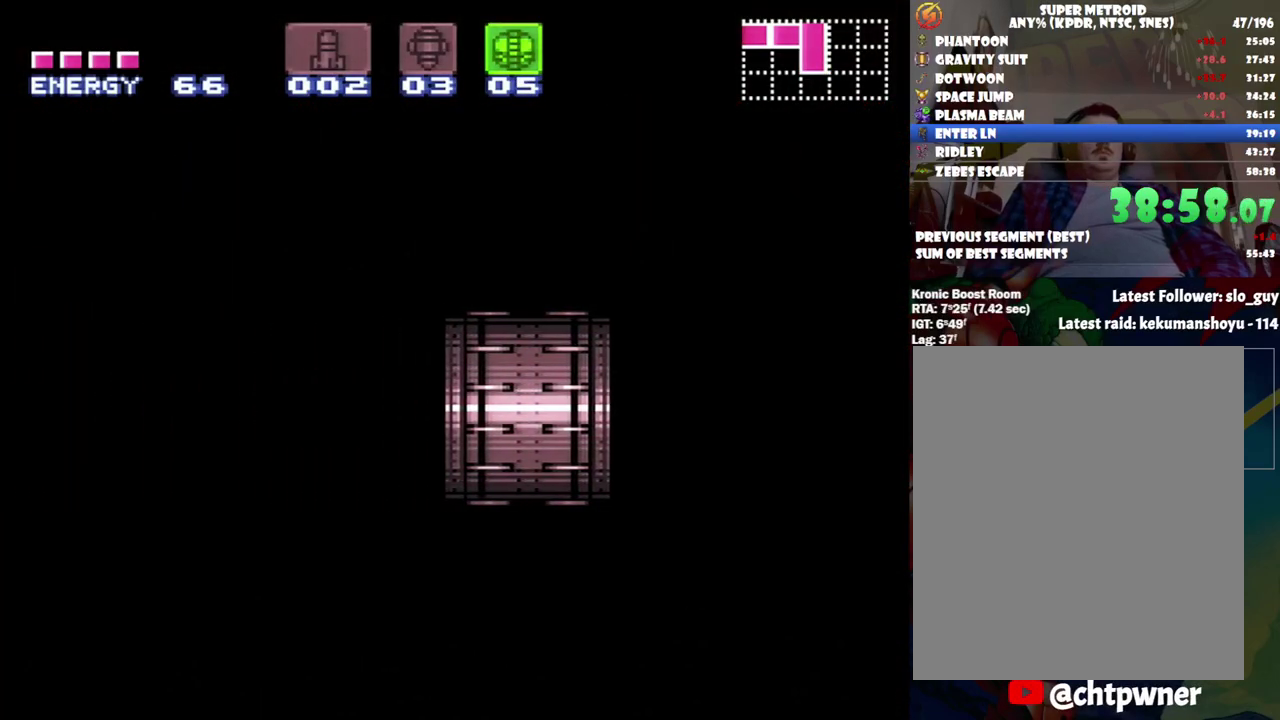
{"buttons": ["A", "DPAD_LEFT"], "events": []}
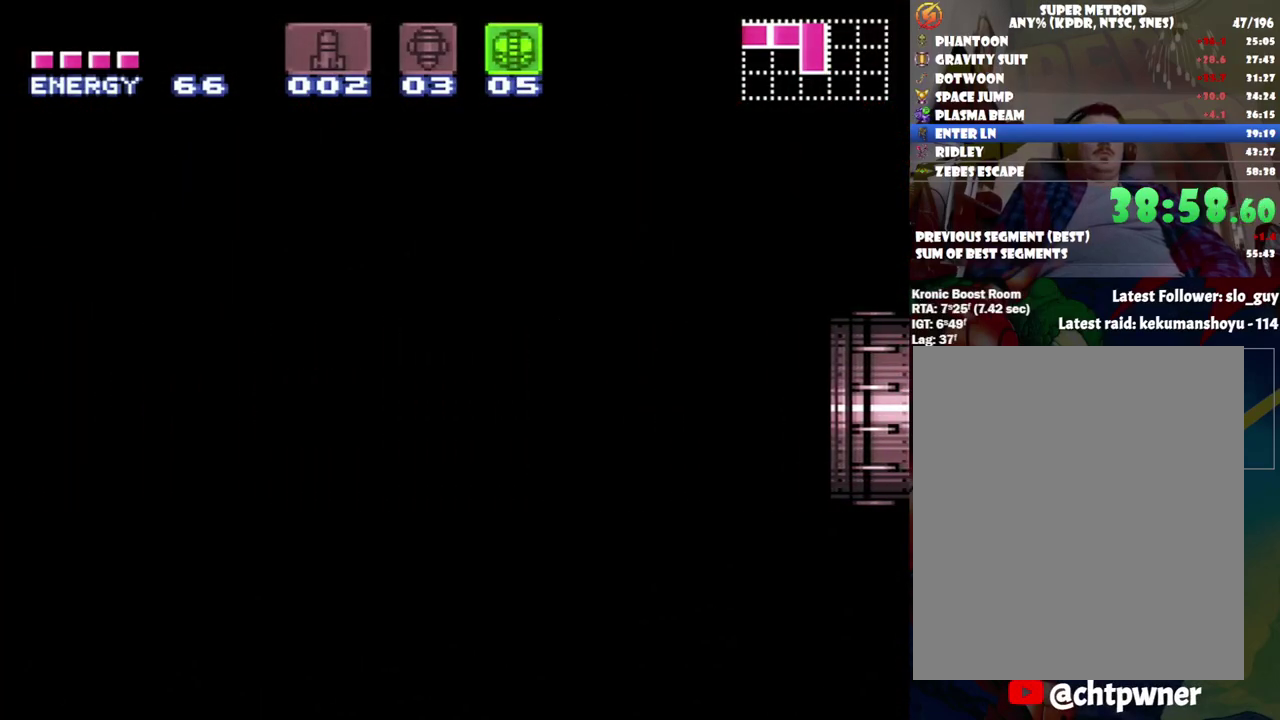
{"buttons": ["A", "DPAD_LEFT"], "events": []}
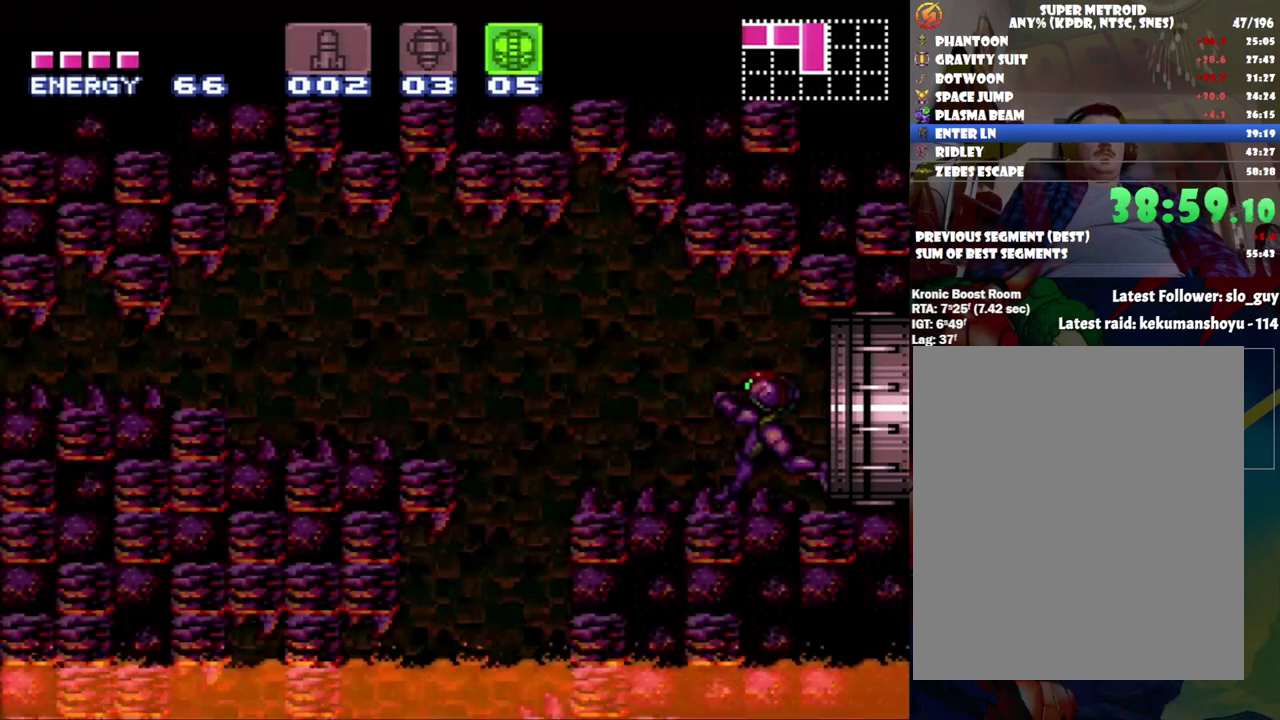
{"buttons": ["A"], "events": [[400, "DPAD_LEFT", "up"]]}
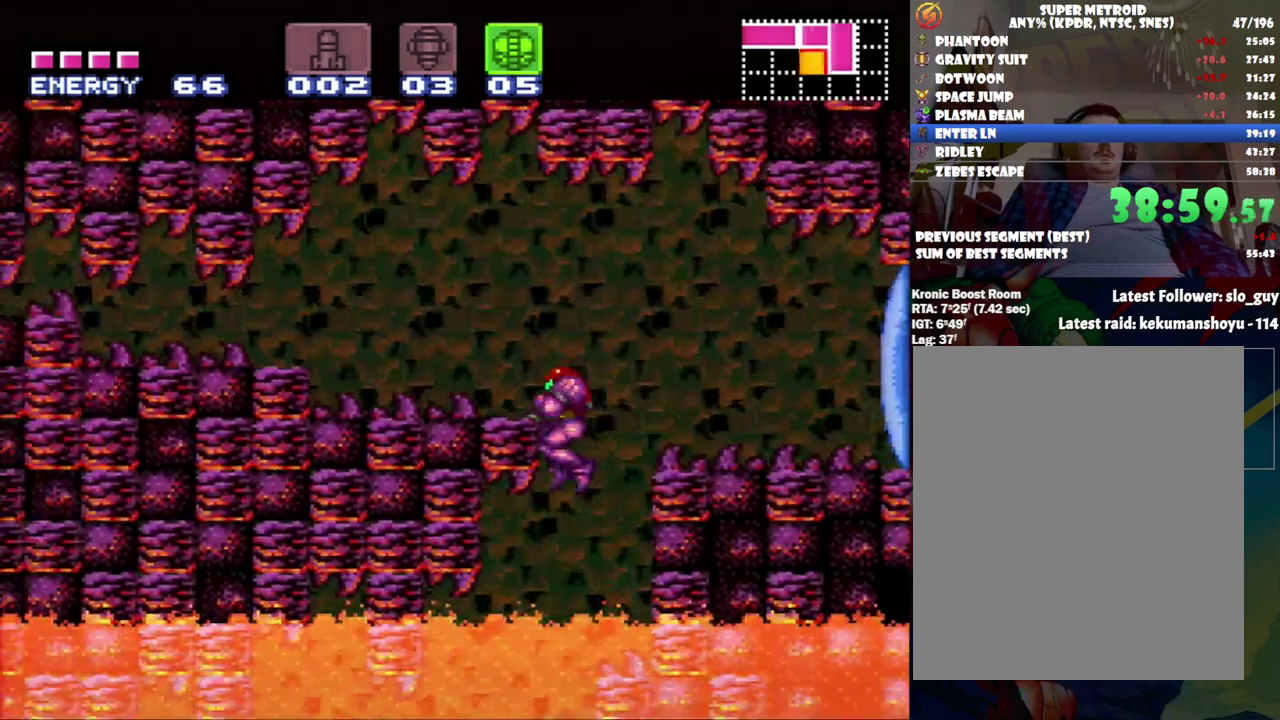
{"buttons": ["A", "DPAD_LEFT"], "events": [[17, "A", "up"], [17, "DPAD_DOWN", "down"], [83, "Y", "down"], [167, "Y", "up"], [200, "DPAD_DOWN", "up"], [233, "DPAD_LEFT", "down"], [283, "A", "down"]]}
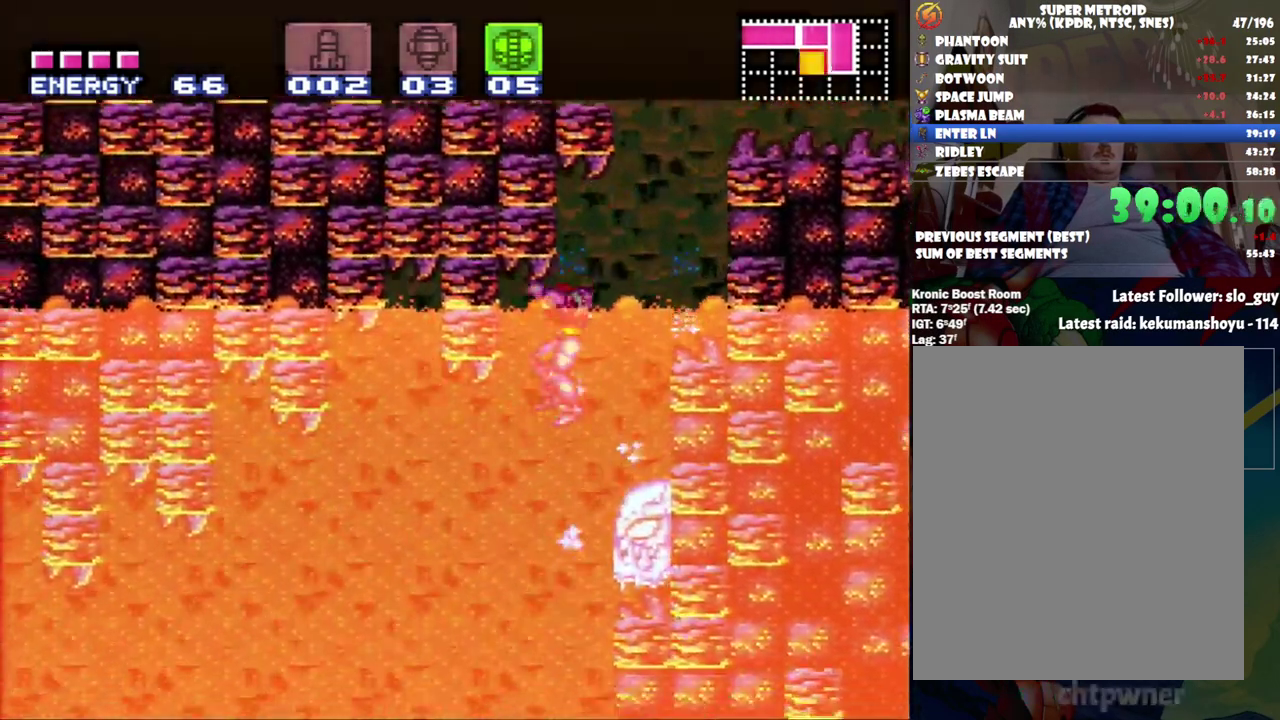
{"buttons": ["DPAD_LEFT"], "events": [[433, "A", "up"]]}
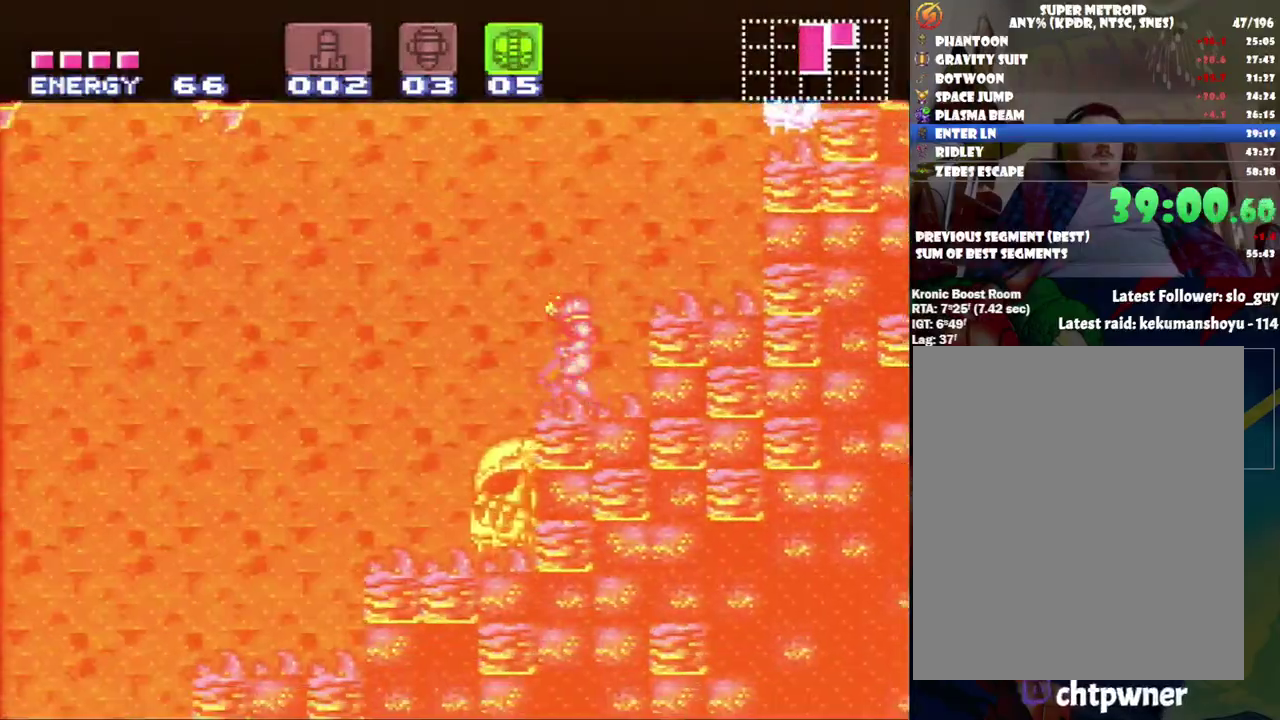
{"buttons": ["A", "DPAD_LEFT"], "events": [[150, "B", "down"], [217, "DPAD_DOWN", "down"], [250, "B", "up"], [267, "DPAD_LEFT", "up"], [300, "Y", "down"], [400, "Y", "up"], [417, "DPAD_LEFT", "down"], [450, "DPAD_DOWN", "up"], [483, "A", "down"]]}
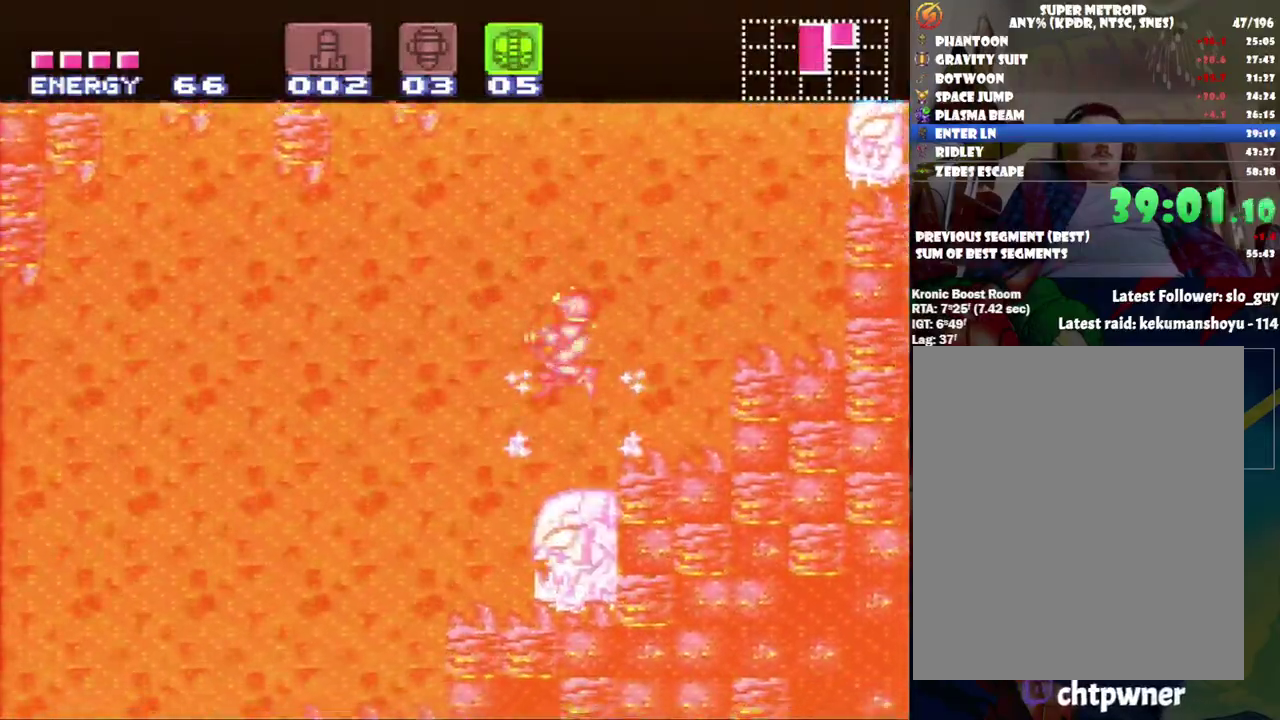
{"buttons": ["A", "DPAD_LEFT"], "events": []}
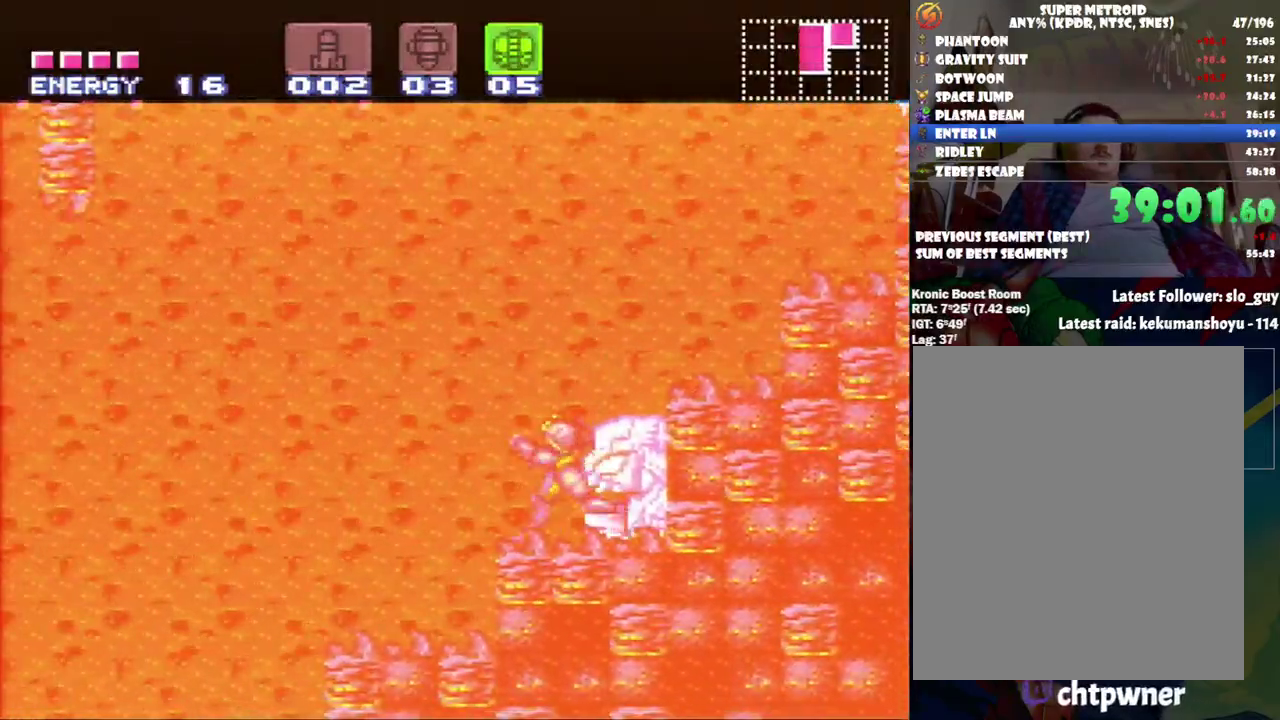
{"buttons": ["A", "DPAD_RIGHT"], "events": [[300, "DPAD_LEFT", "up"], [367, "DPAD_RIGHT", "down"]]}
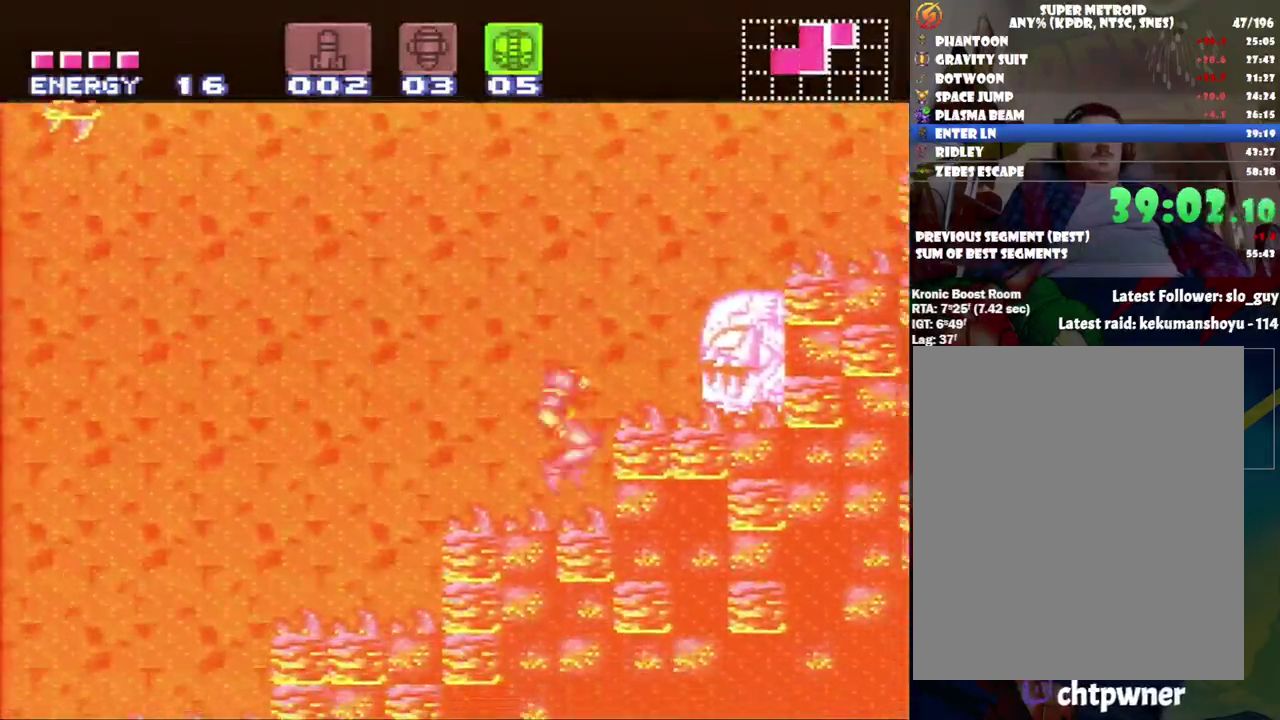
{"buttons": ["A", "DPAD_LEFT"], "events": [[217, "DPAD_RIGHT", "up"], [267, "DPAD_LEFT", "down"]]}
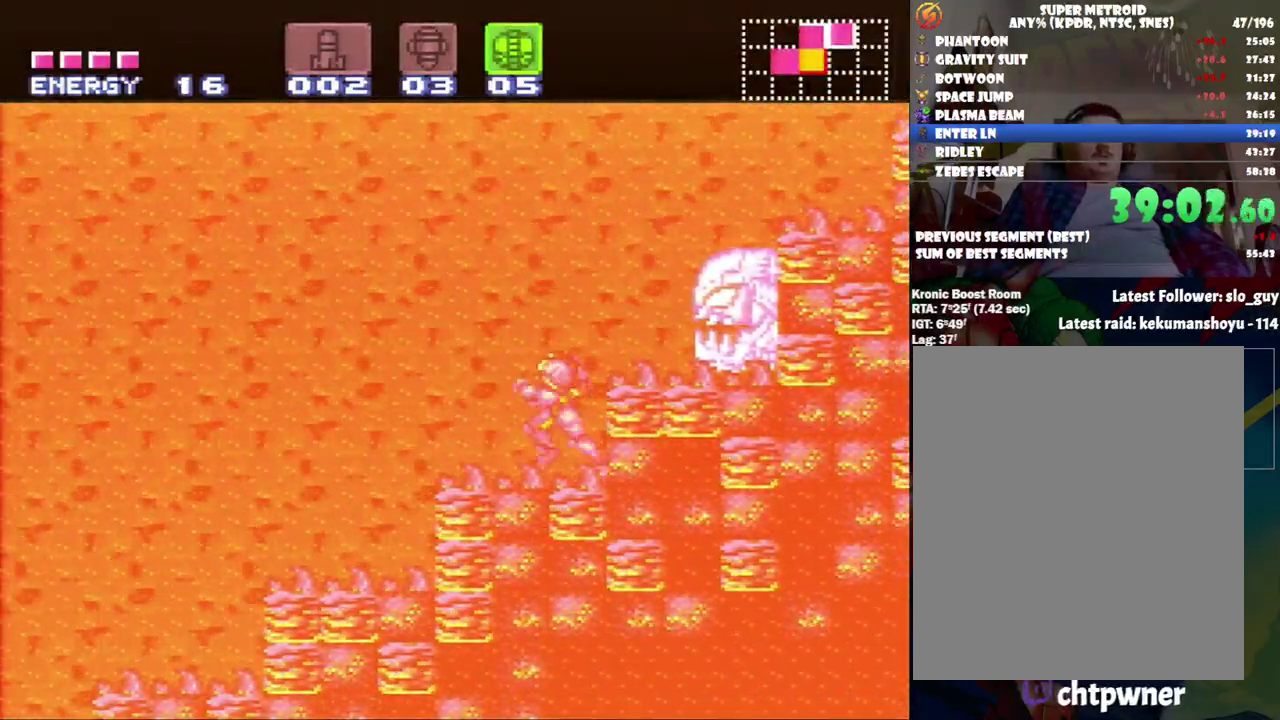
{"buttons": ["DPAD_LEFT"], "events": [[183, "B", "down"], [383, "B", "up"], [433, "A", "up"]]}
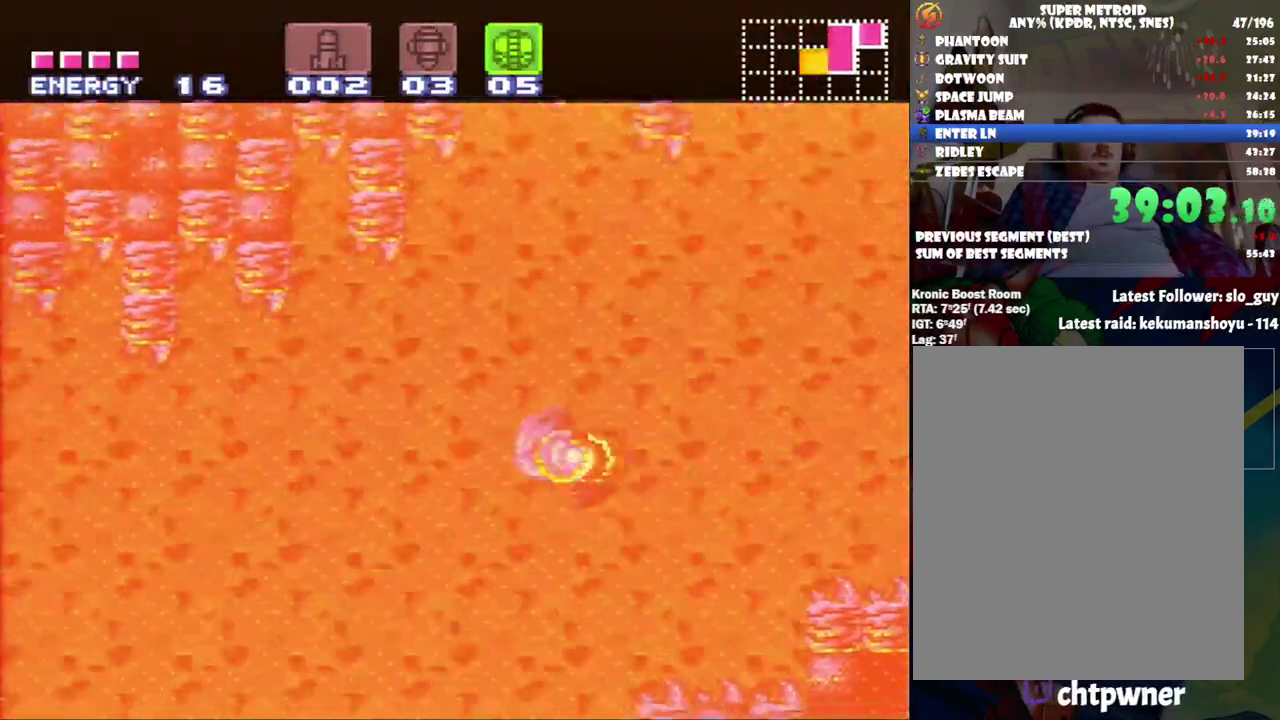
{"buttons": ["DPAD_LEFT"], "events": [[333, "B", "down"], [500, "B", "up"]]}
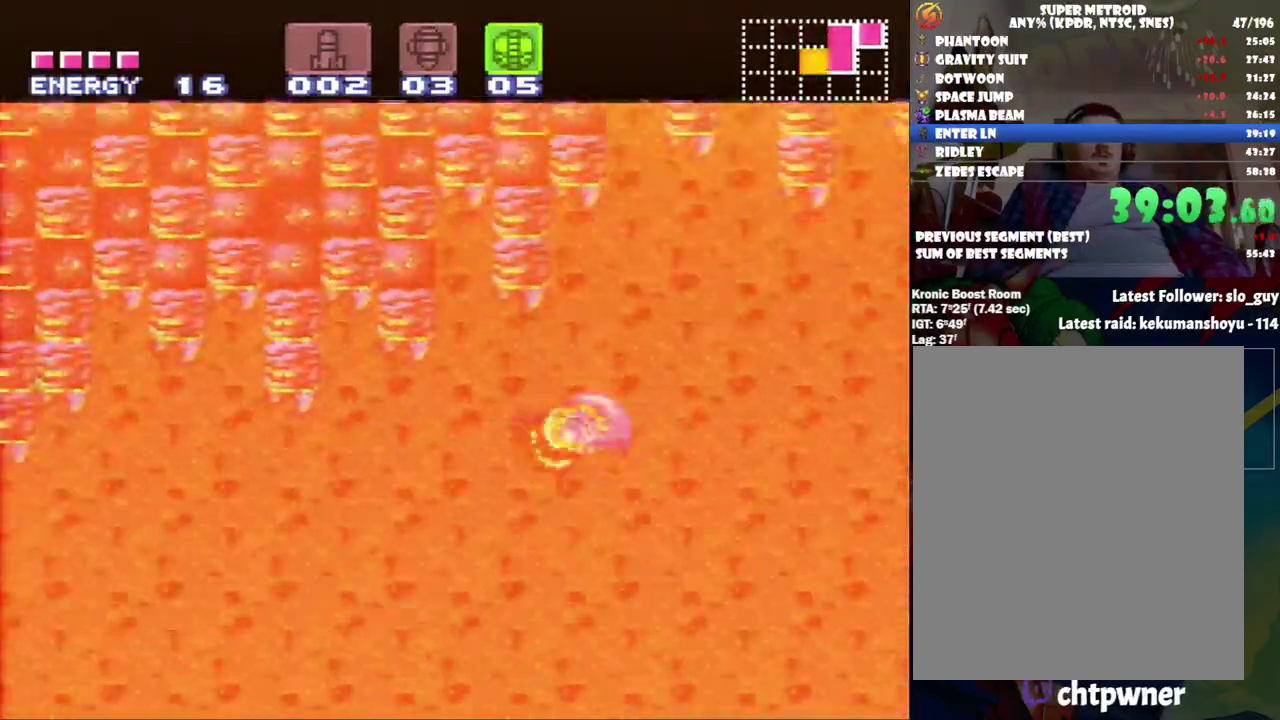
{"buttons": ["DPAD_LEFT"], "events": []}
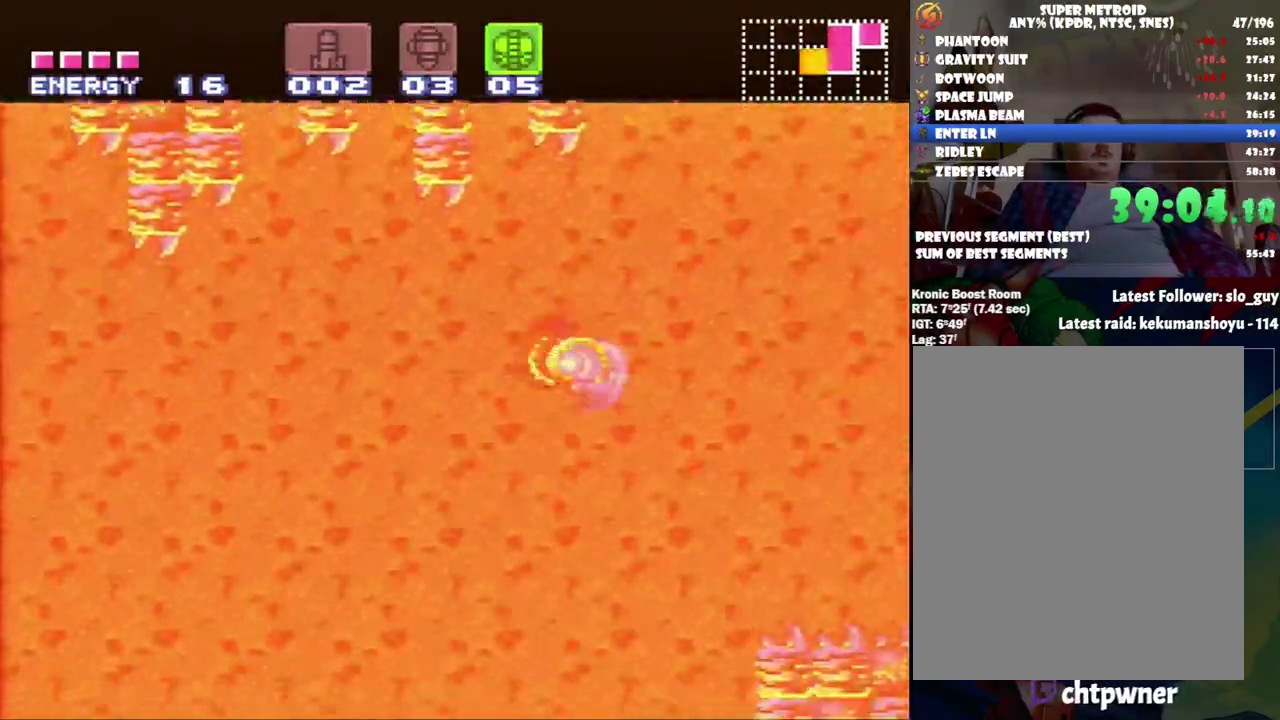
{"buttons": ["DPAD_LEFT"], "events": [[17, "B", "down"], [117, "B", "up"]]}
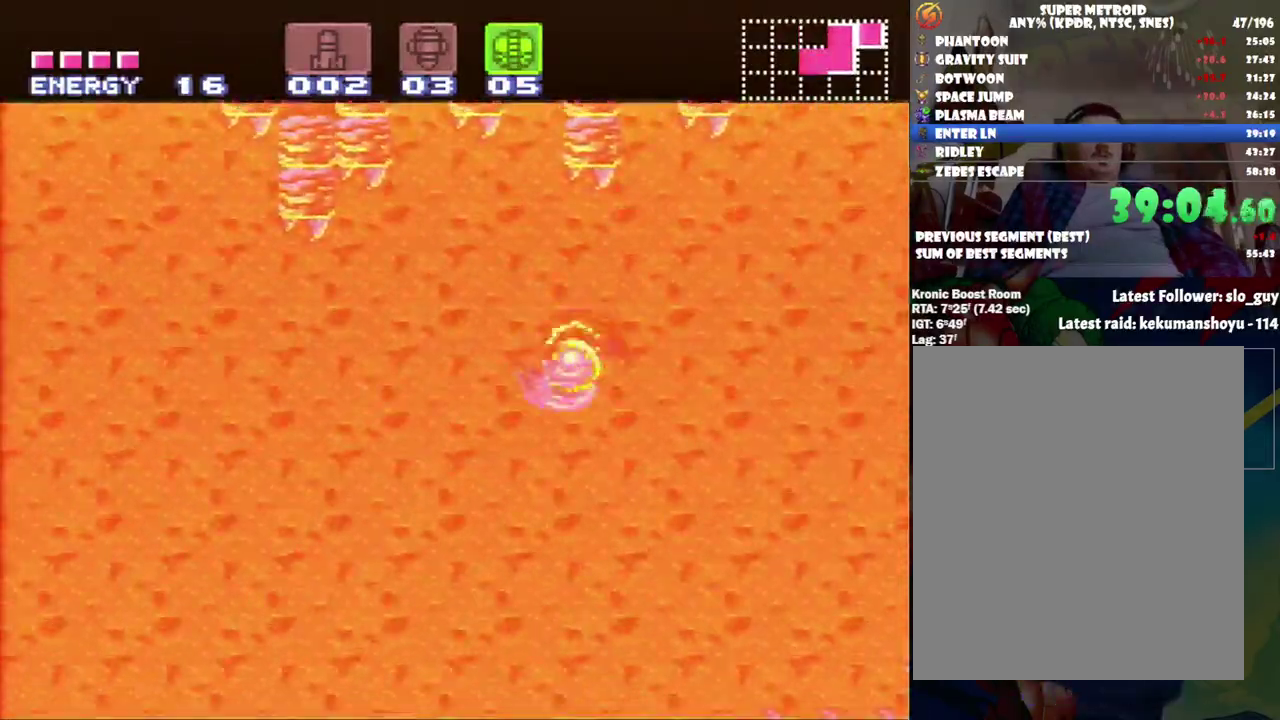
{"buttons": ["DPAD_LEFT"], "events": [[50, "B", "down"], [183, "B", "up"]]}
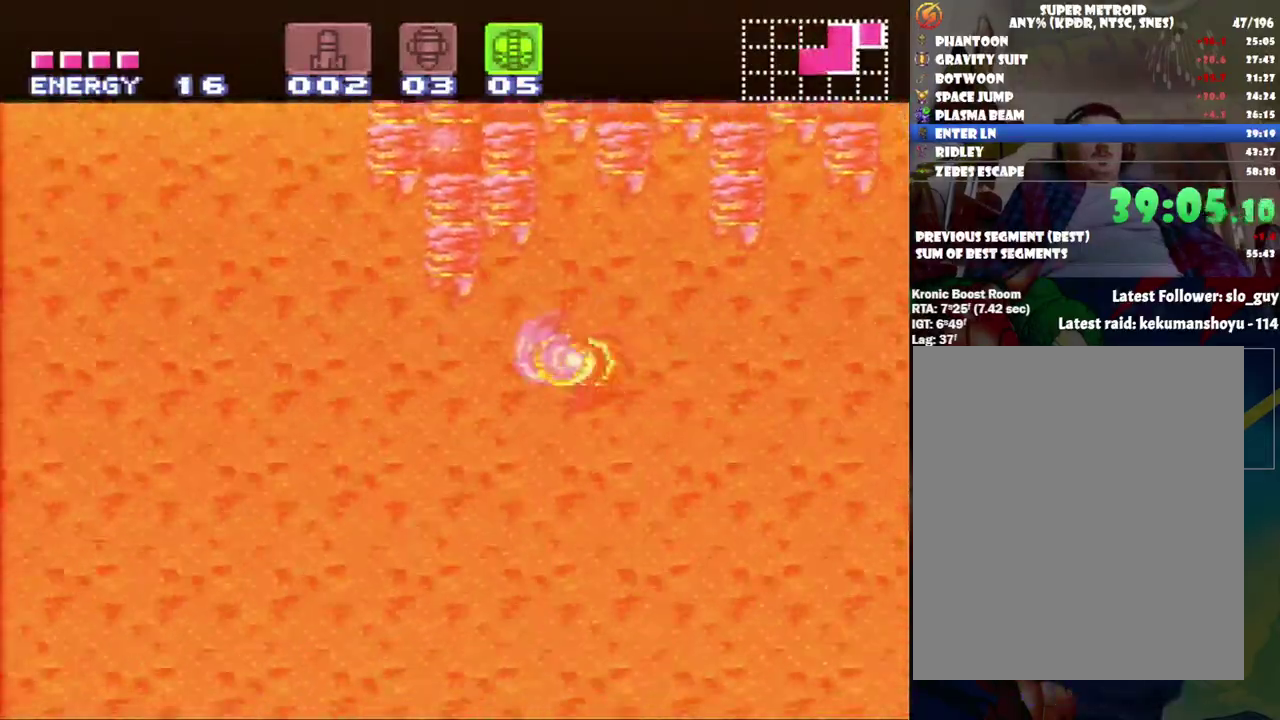
{"buttons": ["B", "DPAD_LEFT"], "events": [[267, "B", "down"]]}
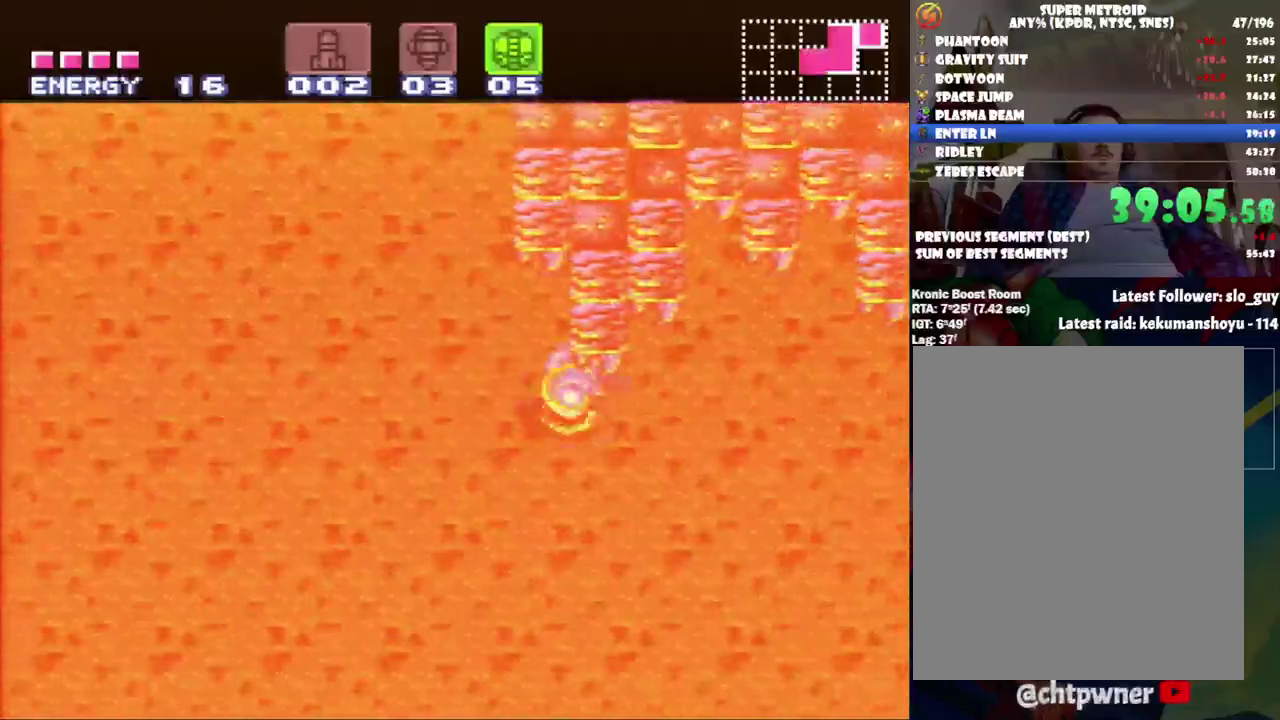
{"buttons": ["B", "DPAD_LEFT"], "events": [[50, "B", "up"], [367, "B", "down"]]}
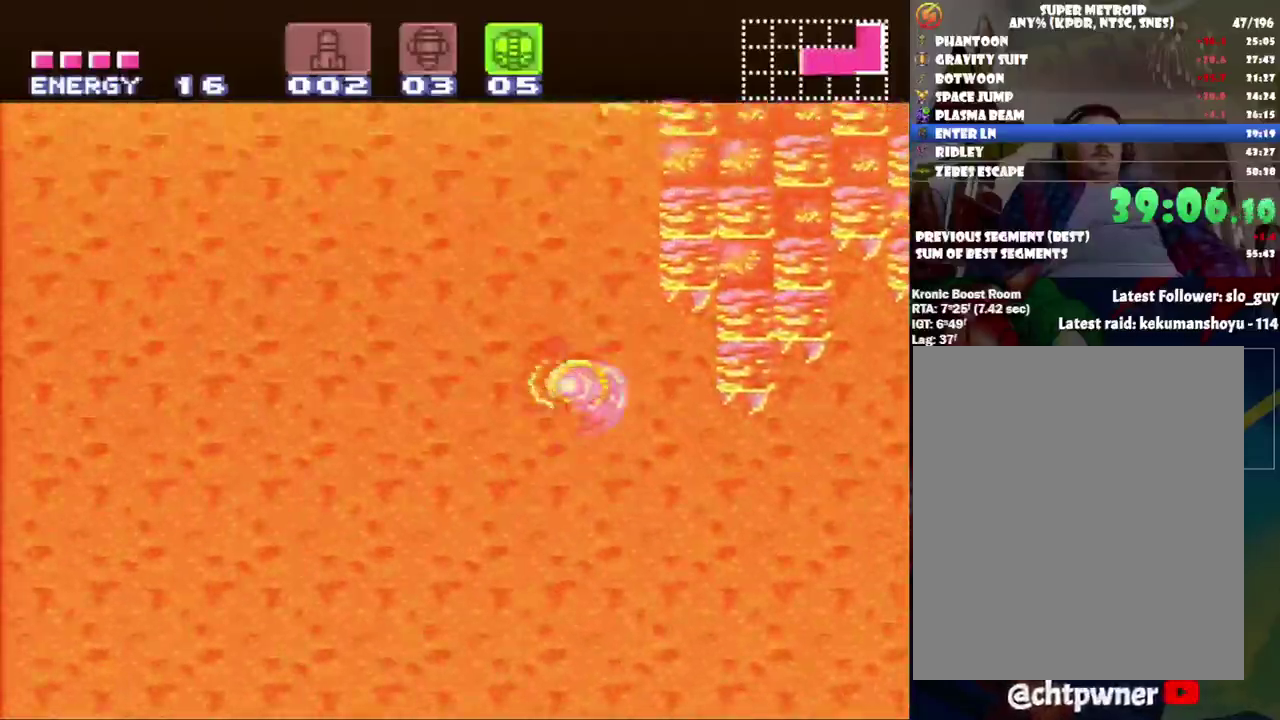
{"buttons": ["DPAD_LEFT"], "events": [[233, "B", "up"]]}
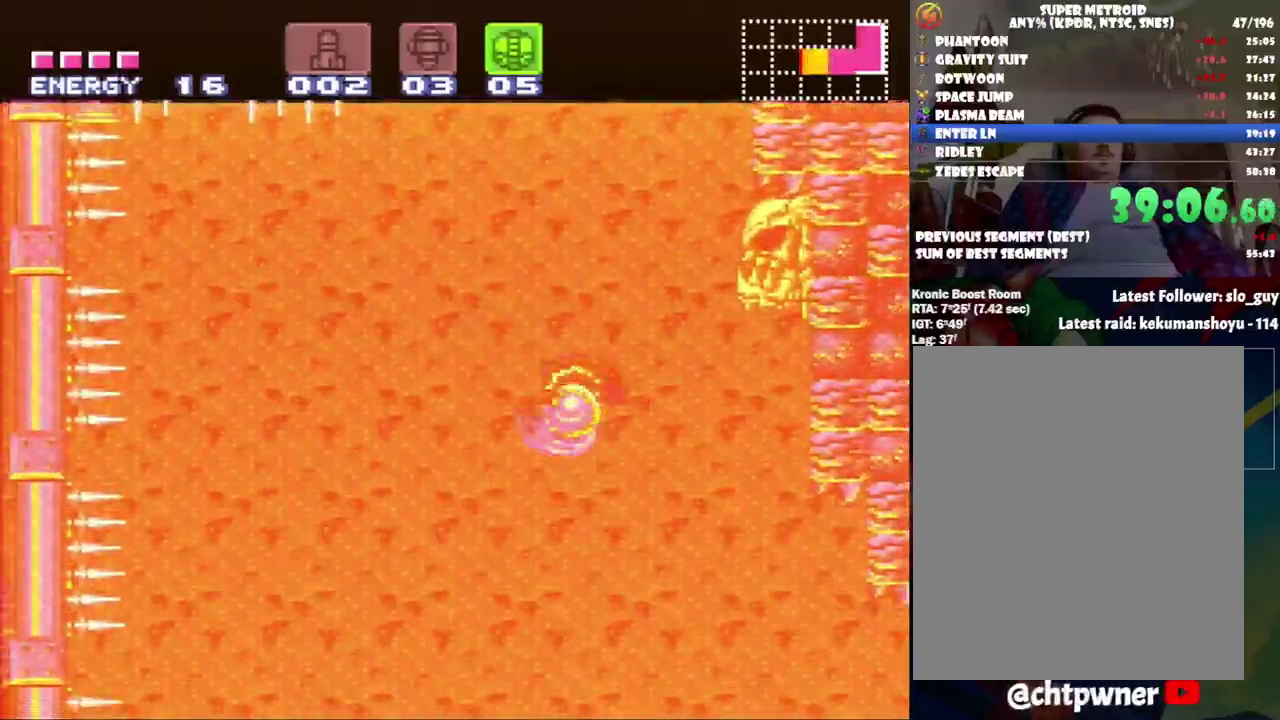
{"buttons": ["B", "DPAD_LEFT"], "events": [[183, "B", "down"]]}
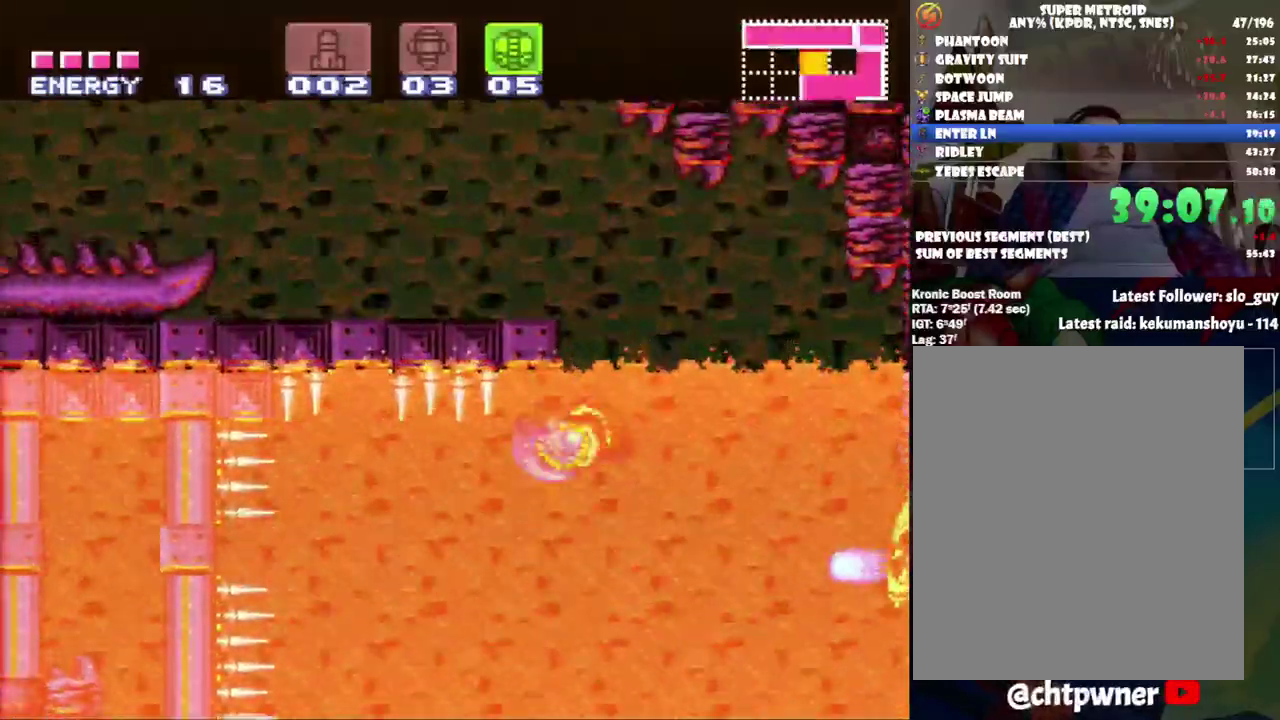
{"buttons": ["DPAD_RIGHT"], "events": [[250, "DPAD_LEFT", "up"], [267, "DPAD_RIGHT", "down"], [367, "B", "up"]]}
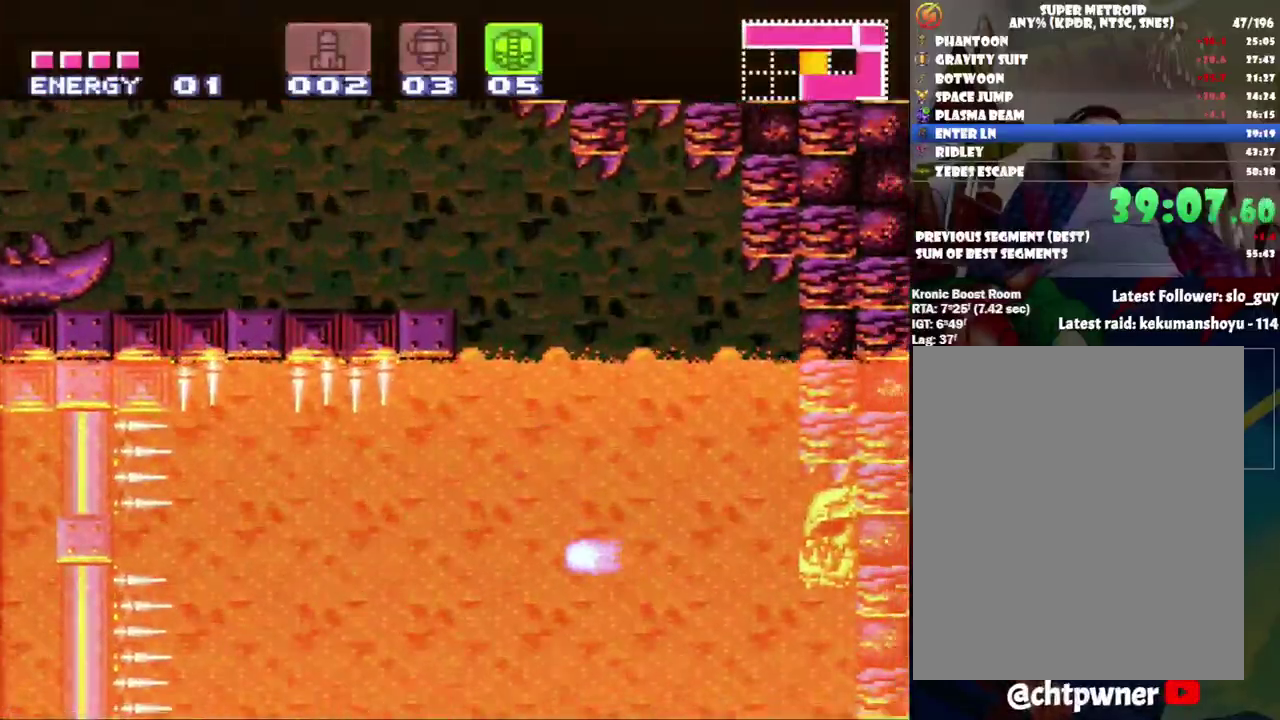
{"buttons": ["A", "DPAD_RIGHT"], "events": [[183, "A", "down"]]}
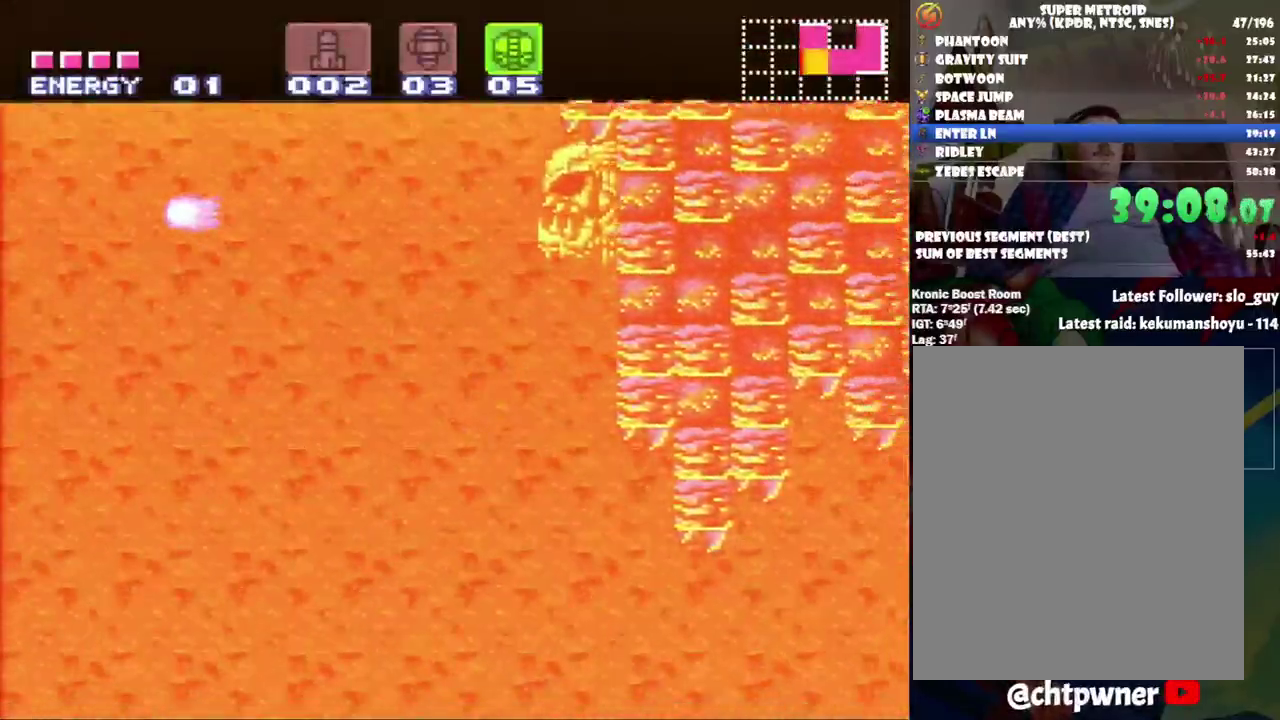
{"buttons": ["DPAD_RIGHT"], "events": [[333, "A", "up"]]}
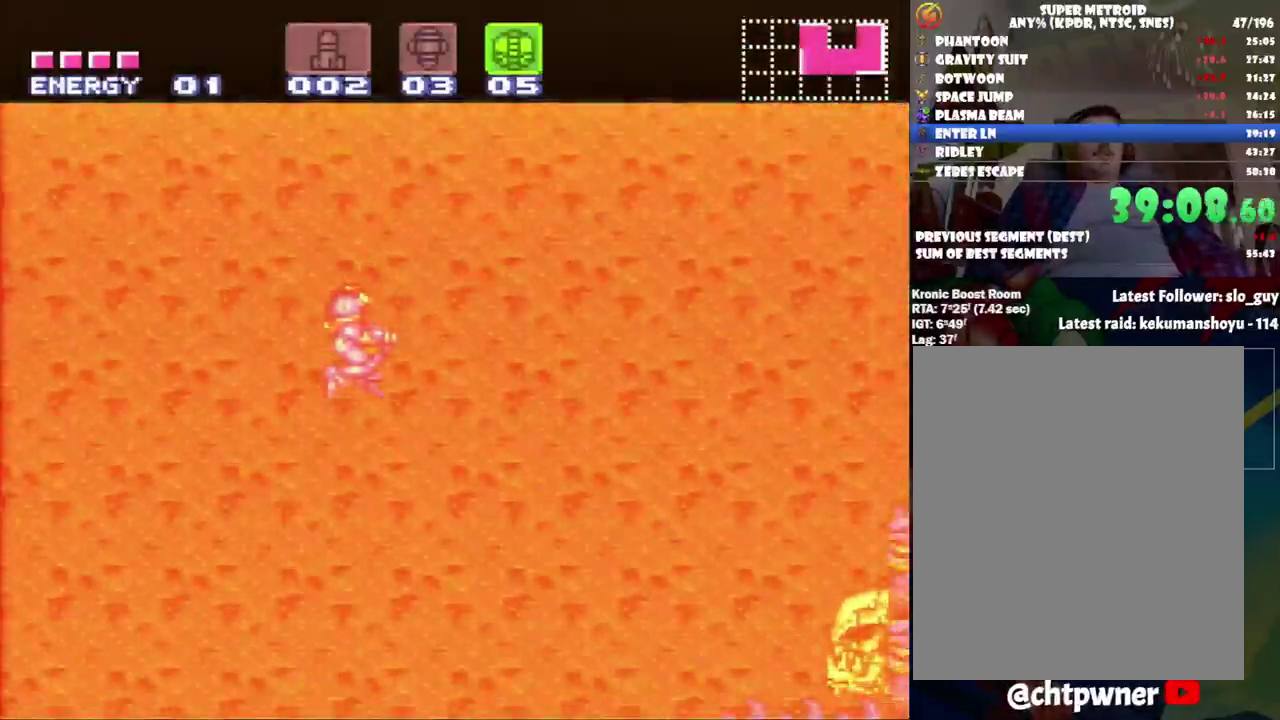
{"buttons": ["DPAD_RIGHT"], "events": [[317, "Y", "down"], [417, "Y", "up"]]}
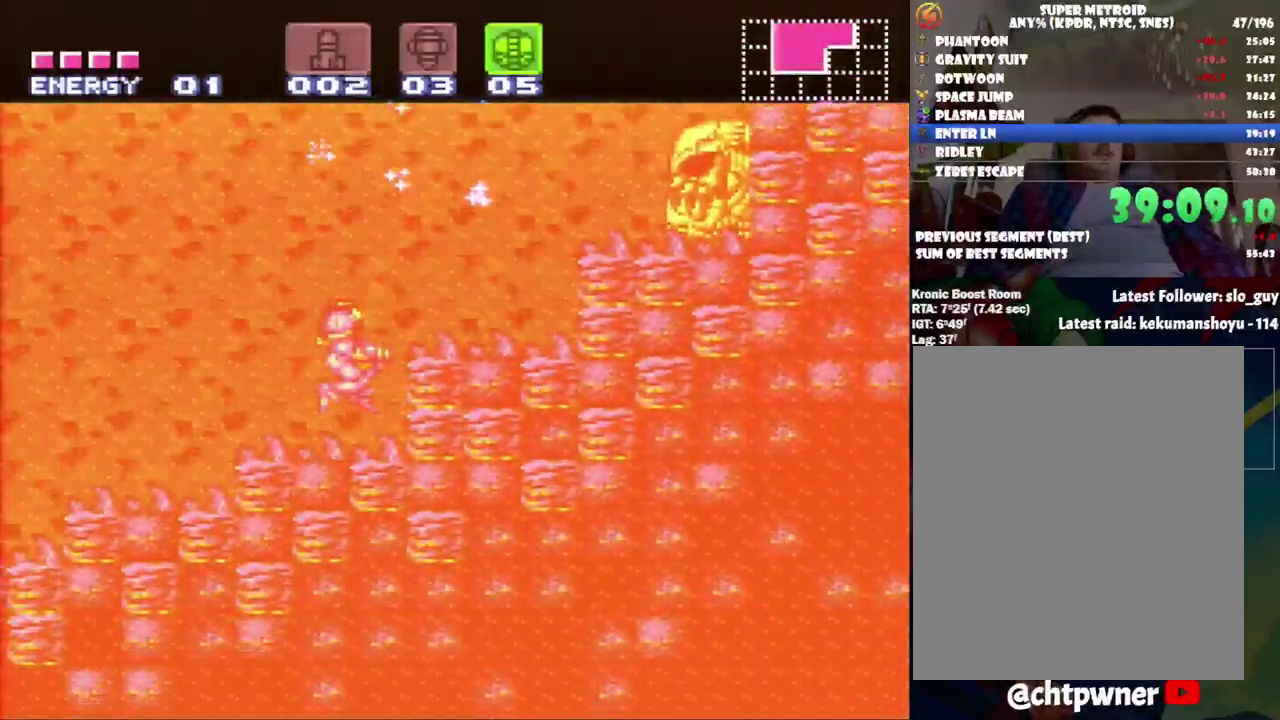
{"buttons": ["B", "DPAD_RIGHT"], "events": [[117, "B", "down"]]}